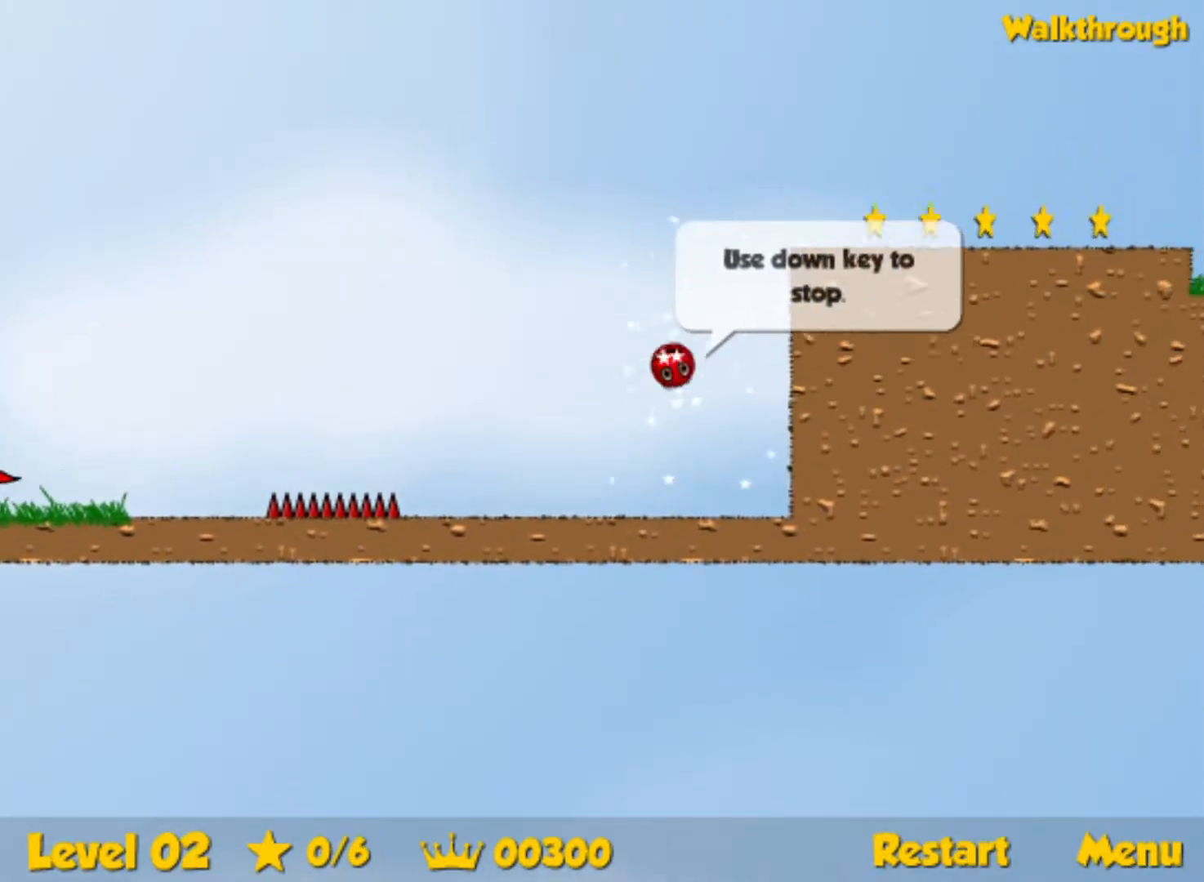
Gameplay with keyboard; each line is a JSON object with the keys held at the frame after it. "events" lists presses ("down") and releases ("up") of "down", "left", "p", "r", "right" and "up" between this image and that frame as [ms after this image, input, new state], when the widget could be followed in between. No other keys are recorded. Mouse input is not recorded.
{"keys": ["down", "right"], "events": [[233, "down", "down"], [233, "up", "up"]]}
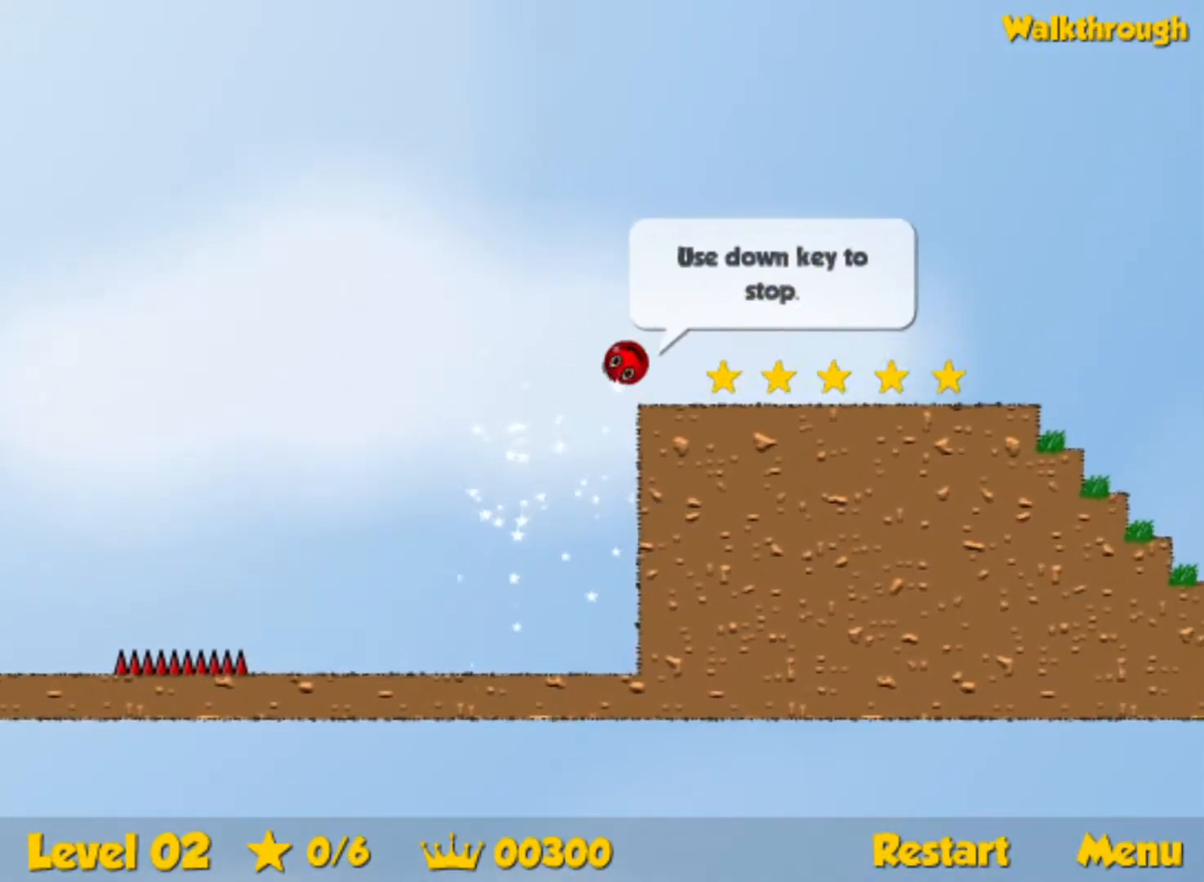
{"keys": ["right"], "events": [[267, "down", "up"]]}
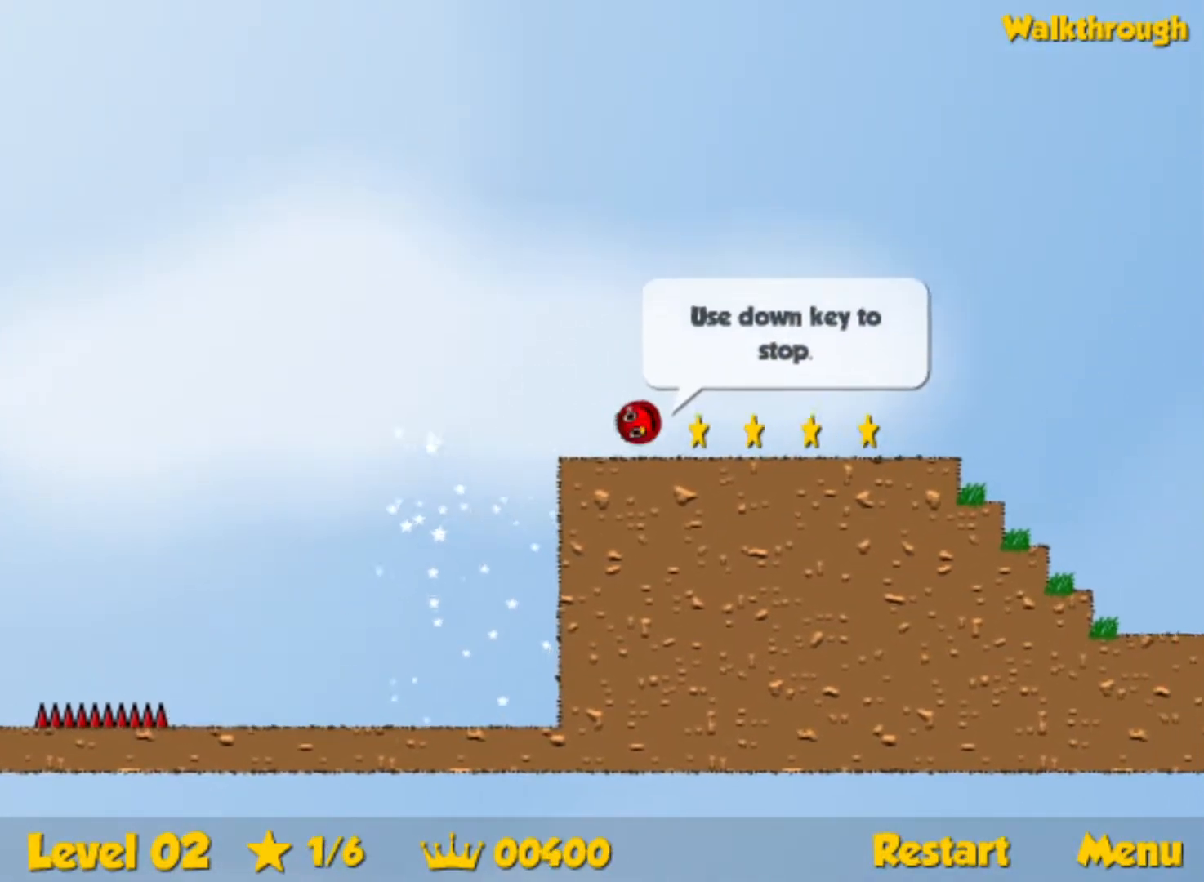
{"keys": ["right"], "events": []}
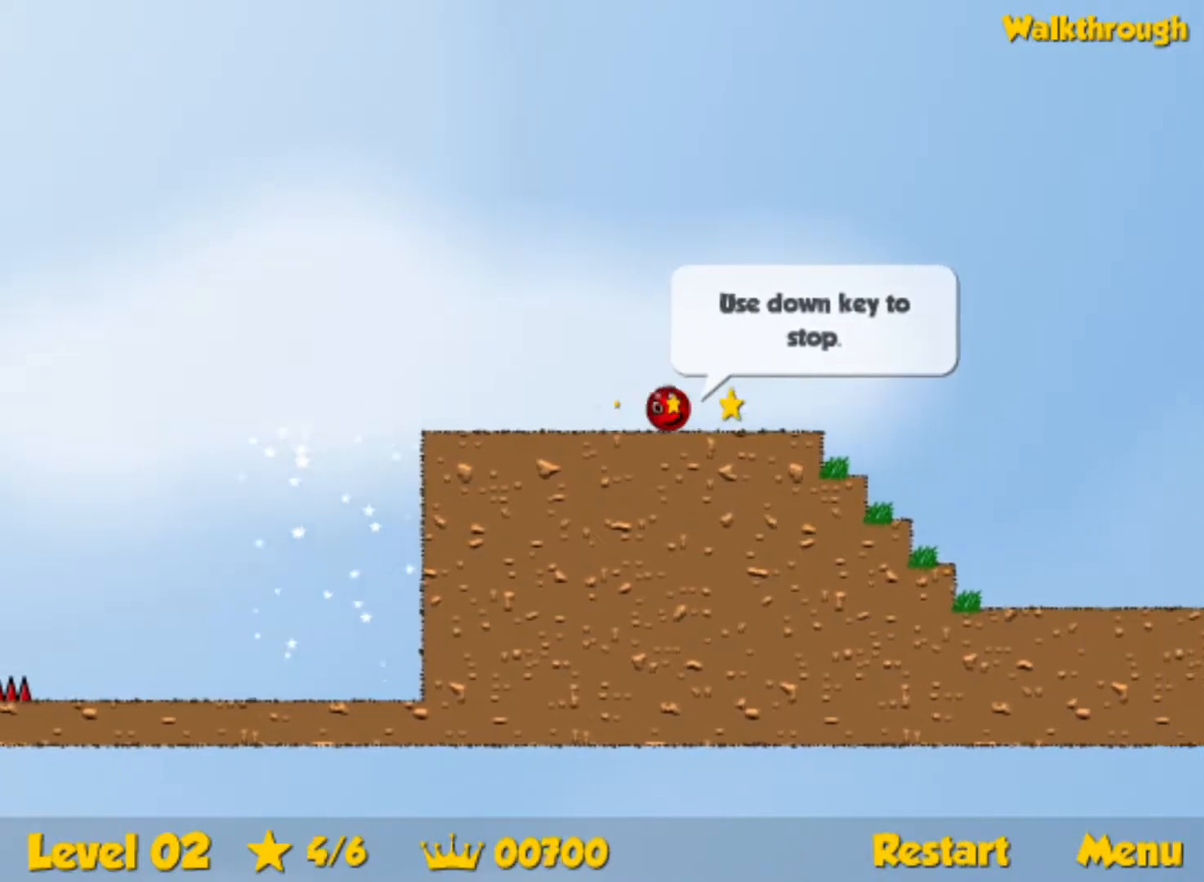
{"keys": ["right"], "events": [[200, "up", "down"], [250, "up", "up"]]}
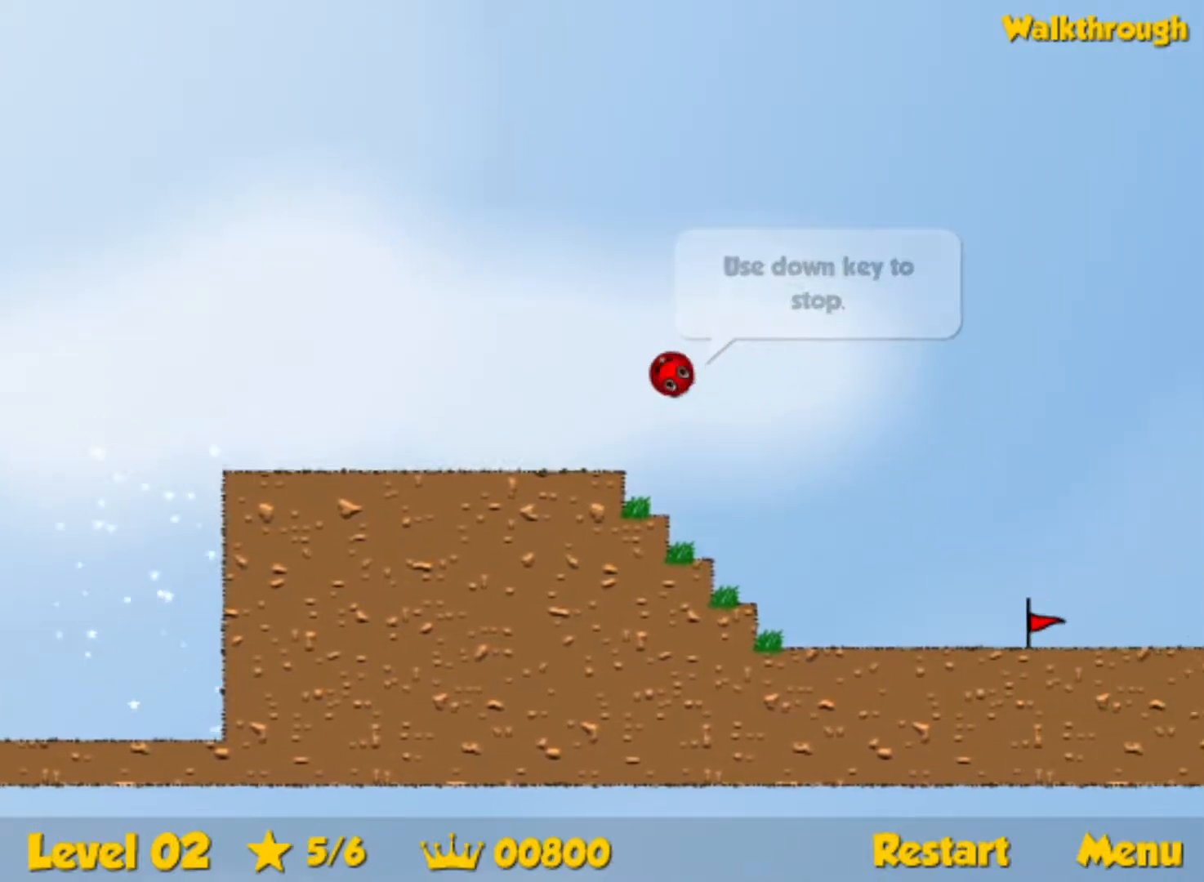
{"keys": ["right"], "events": []}
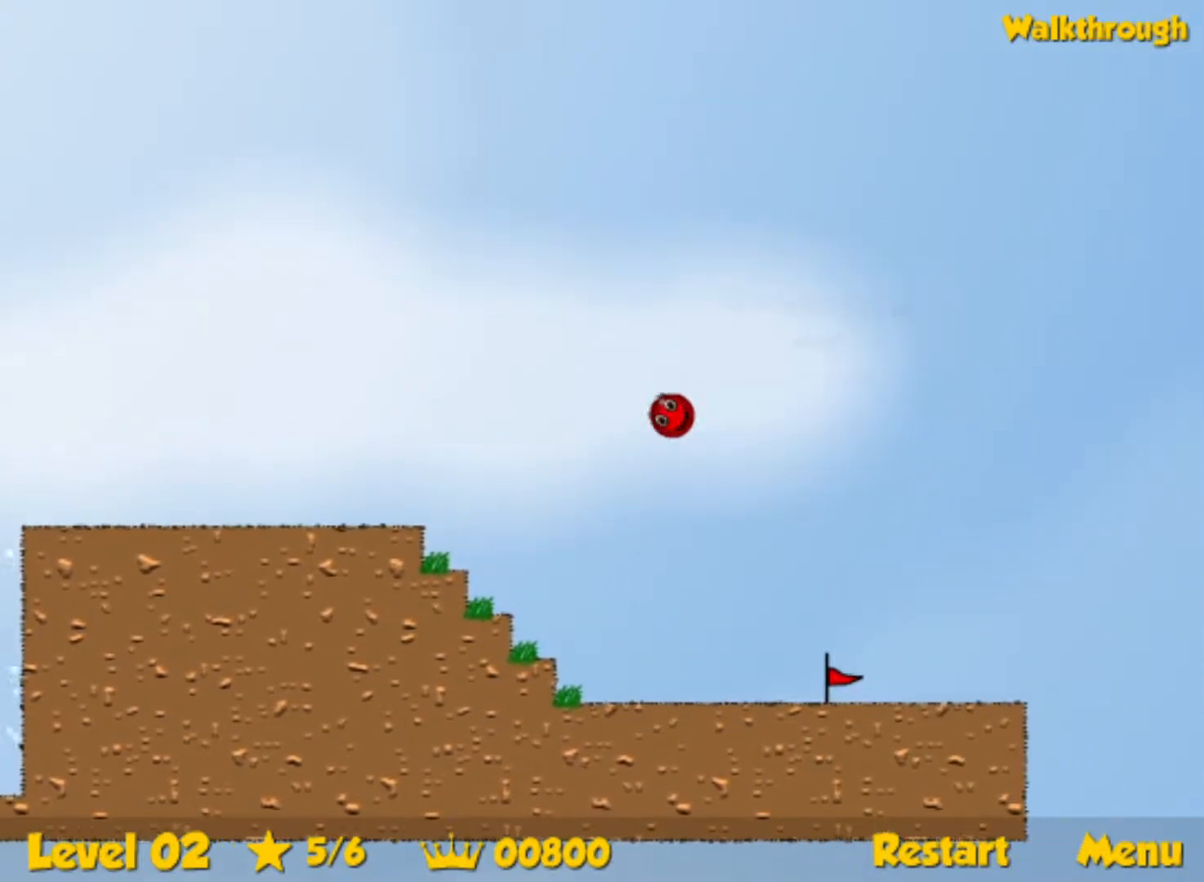
{"keys": ["right", "up"], "events": [[433, "up", "down"]]}
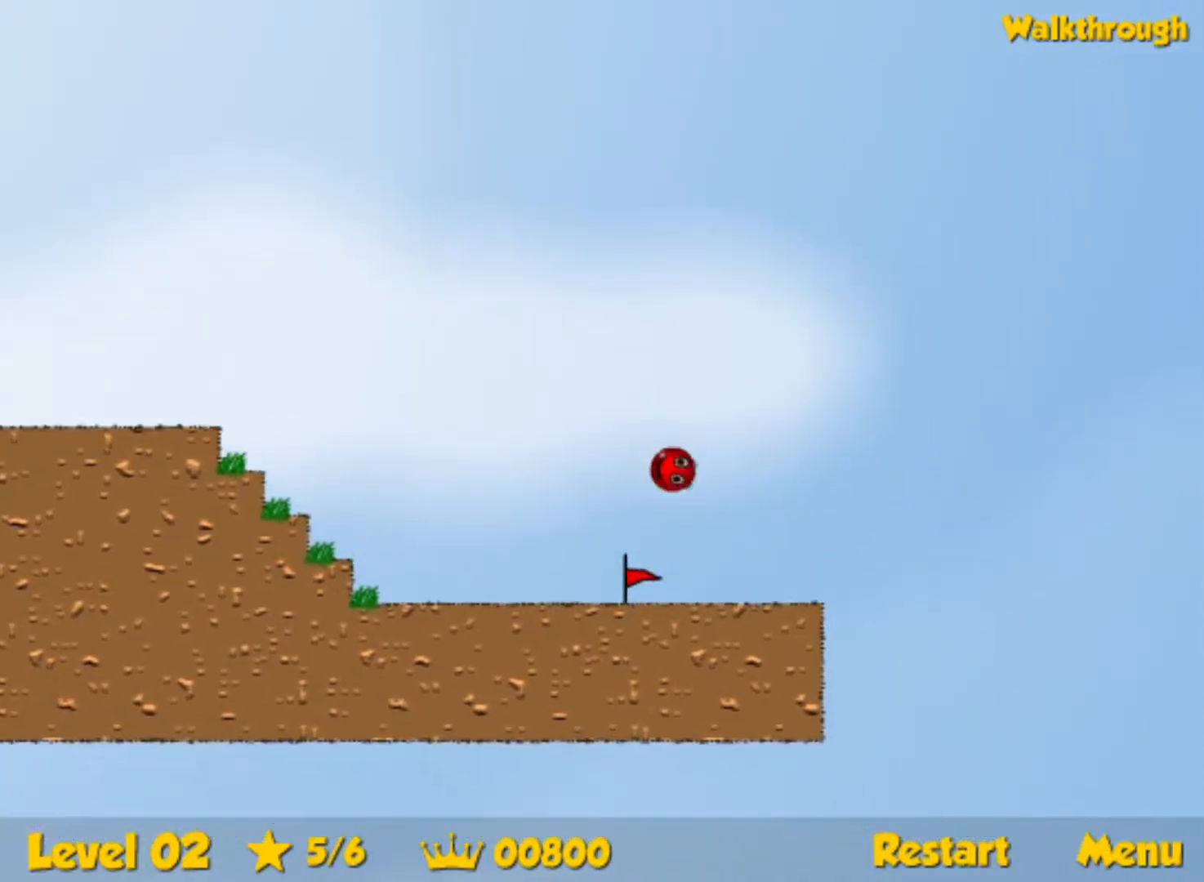
{"keys": ["right"], "events": [[483, "up", "up"]]}
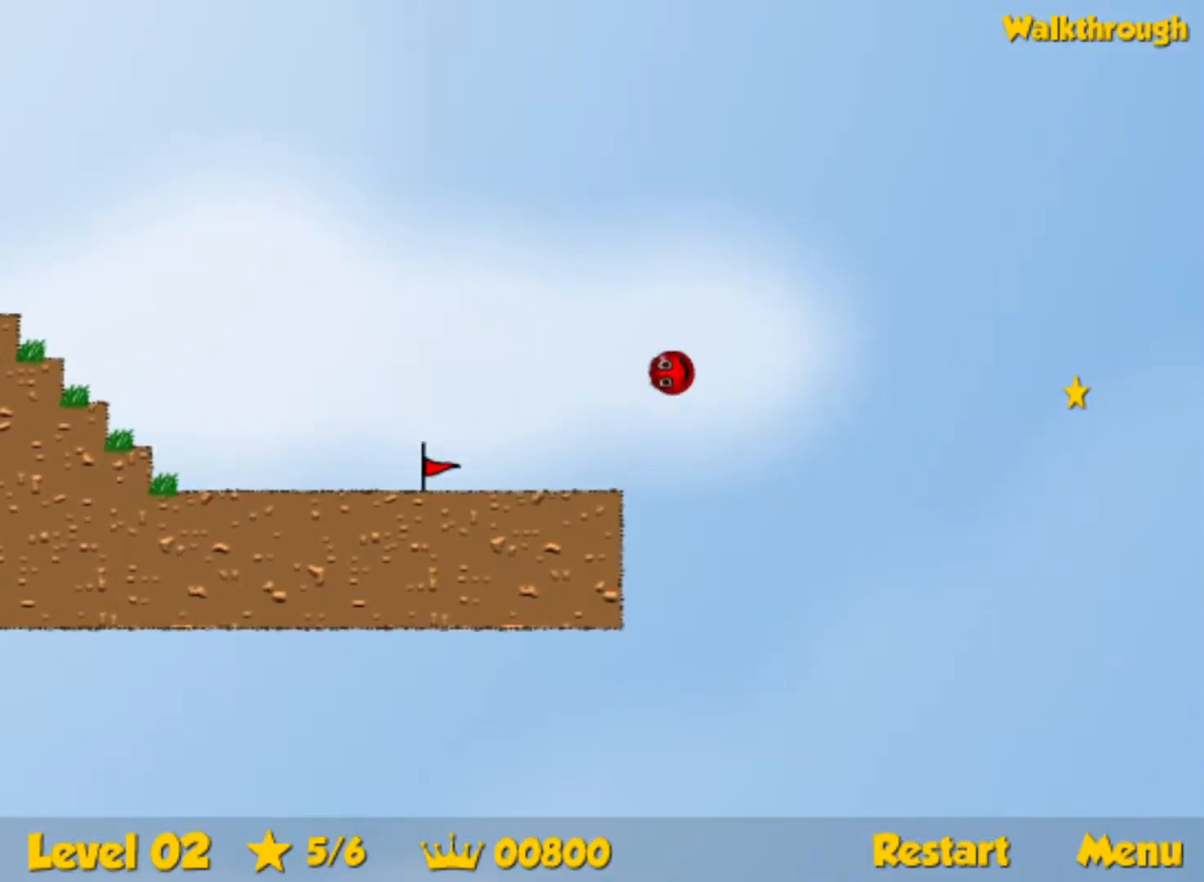
{"keys": ["right"], "events": []}
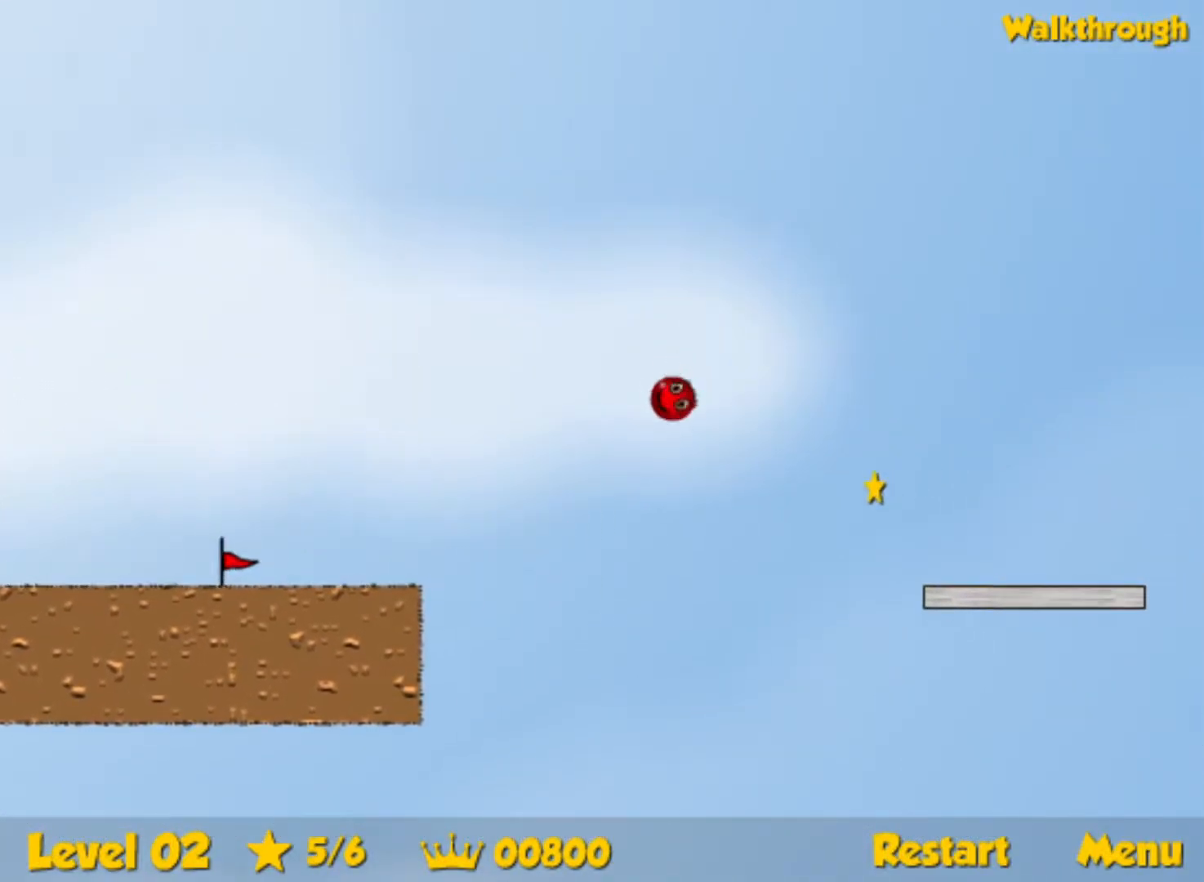
{"keys": ["right", "up"], "events": [[400, "up", "down"]]}
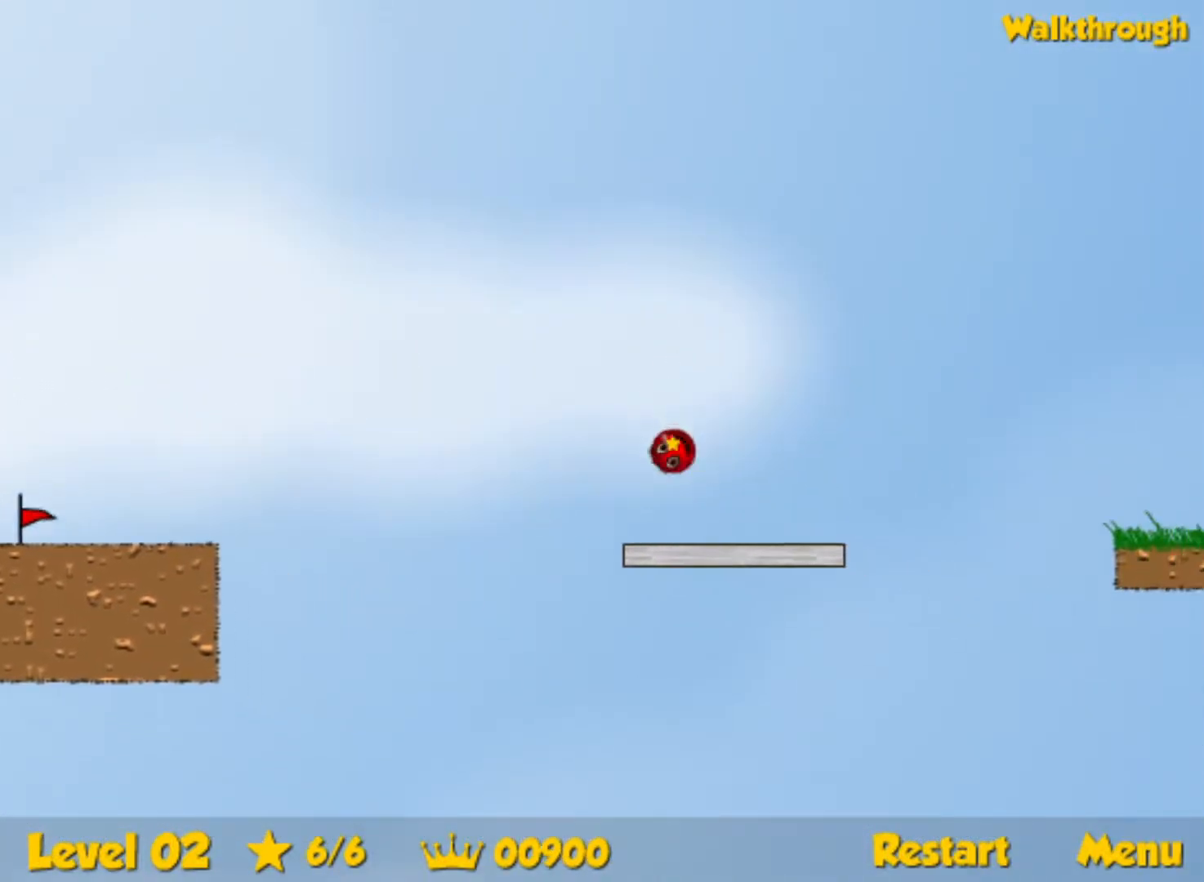
{"keys": ["right"], "events": [[467, "up", "up"]]}
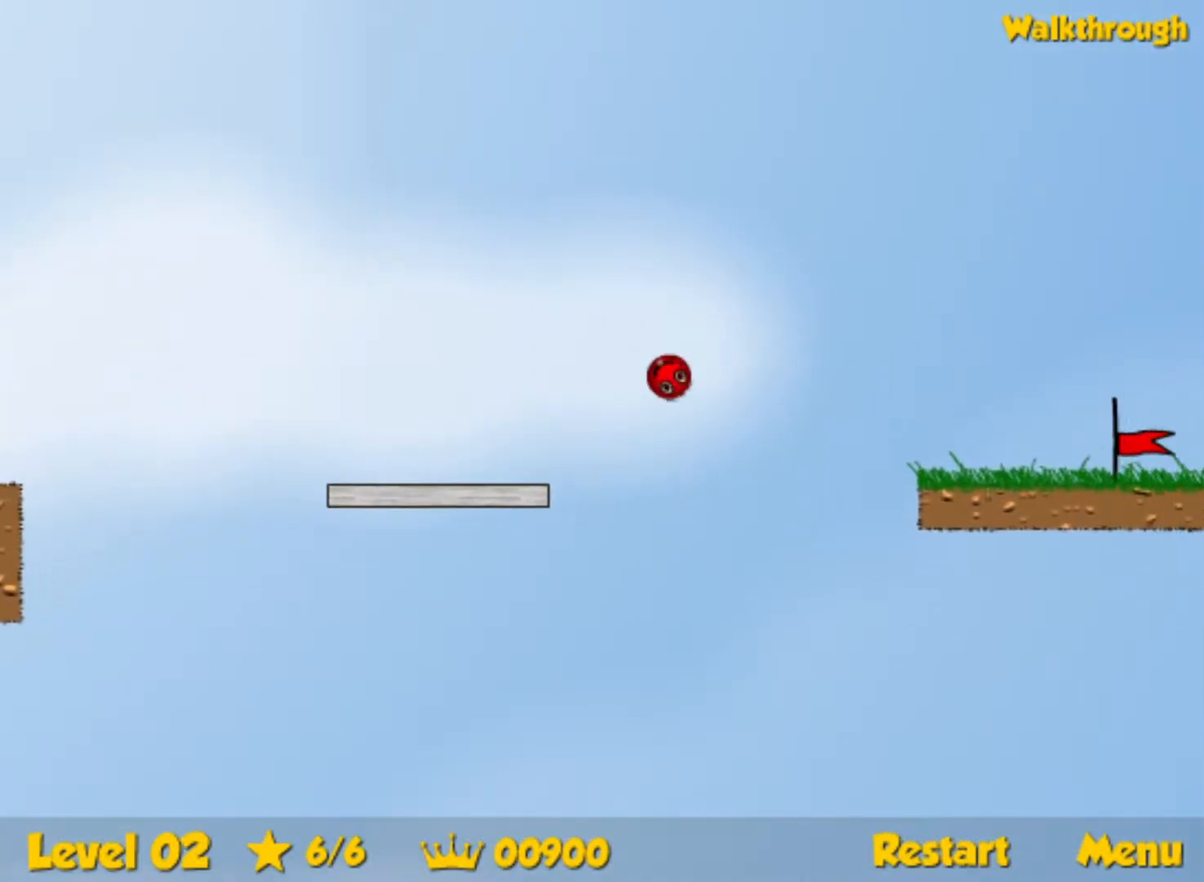
{"keys": ["right"], "events": []}
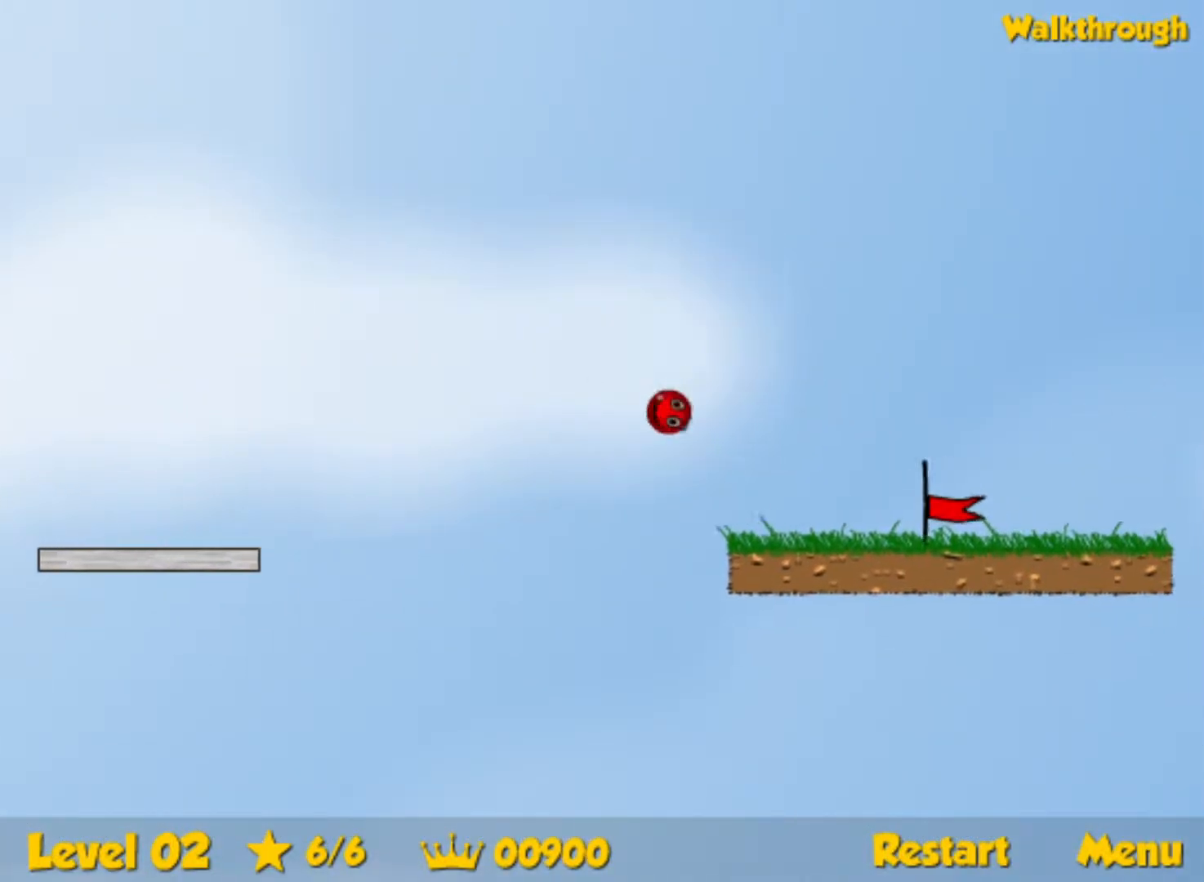
{"keys": ["right"], "events": []}
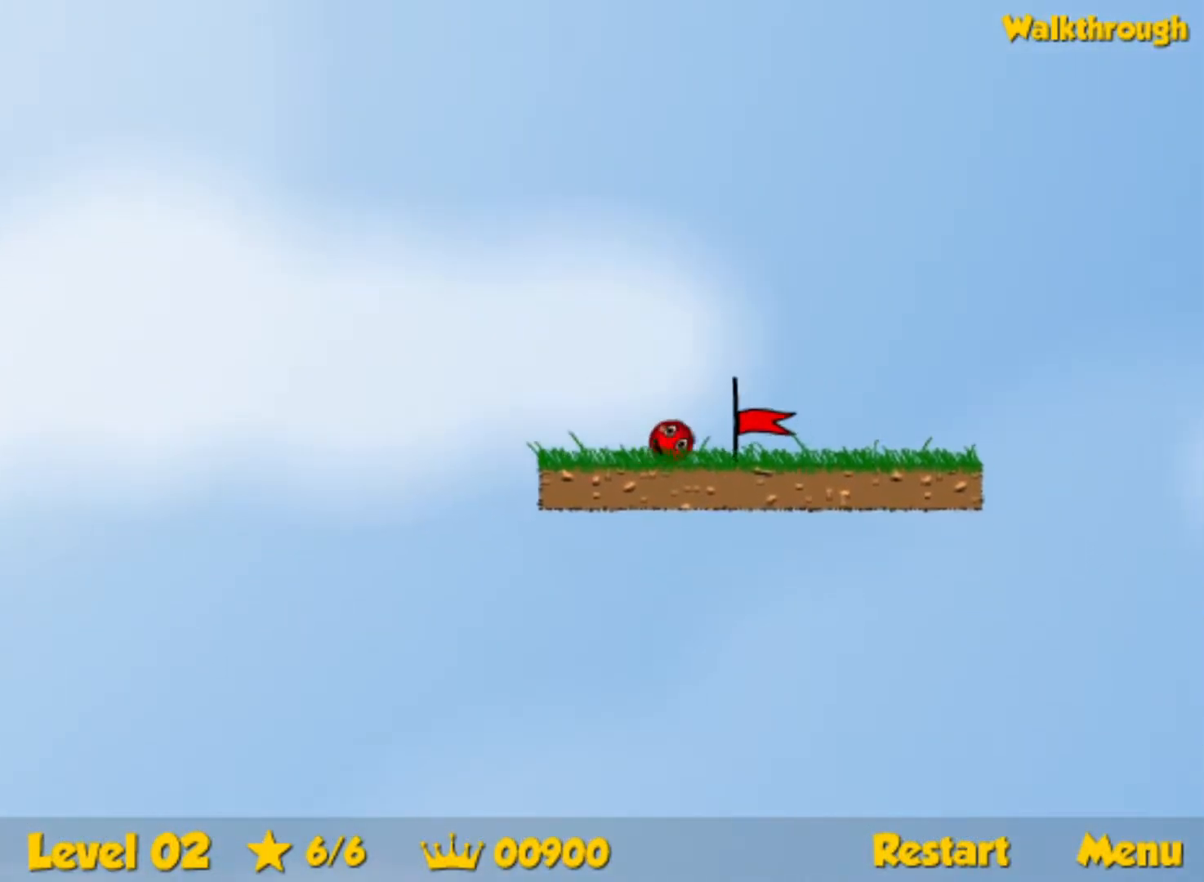
{"keys": [], "events": [[417, "right", "up"]]}
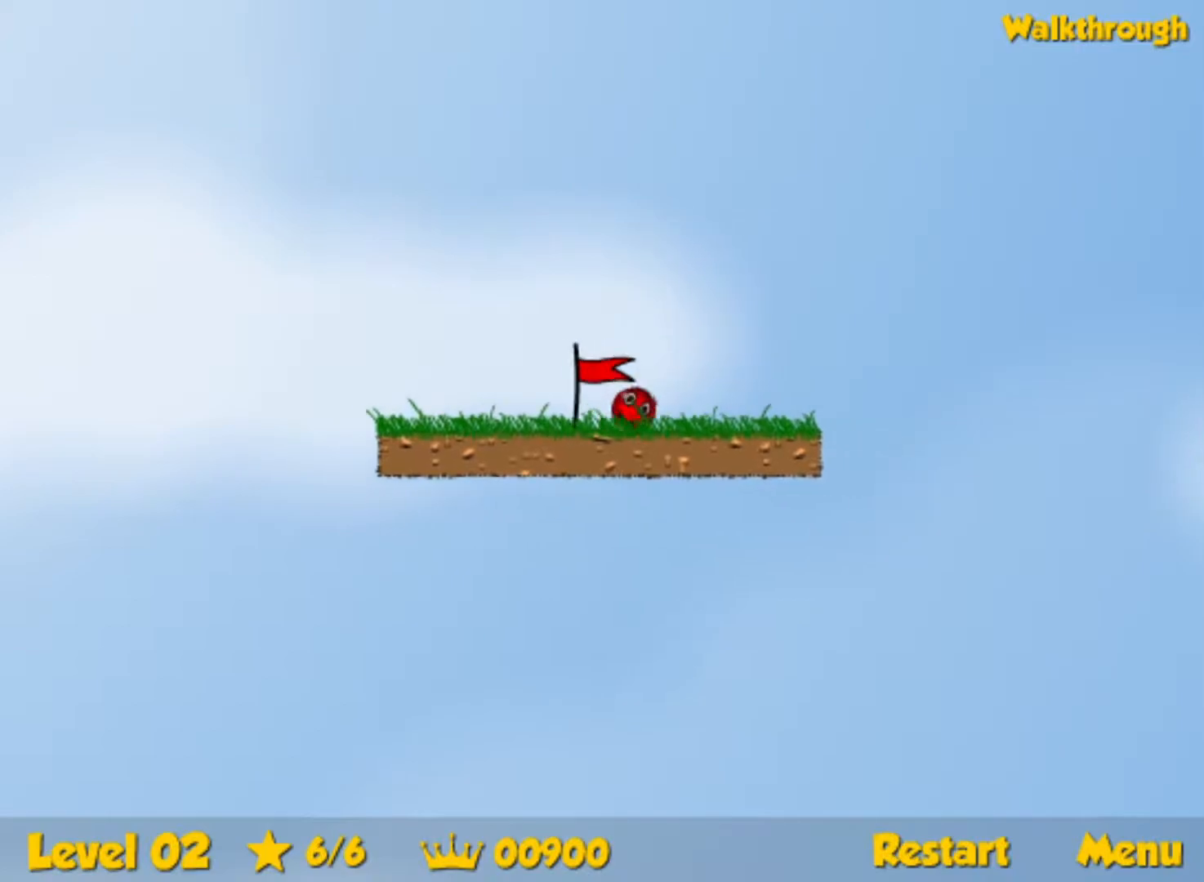
{"keys": ["right"], "events": [[50, "right", "down"]]}
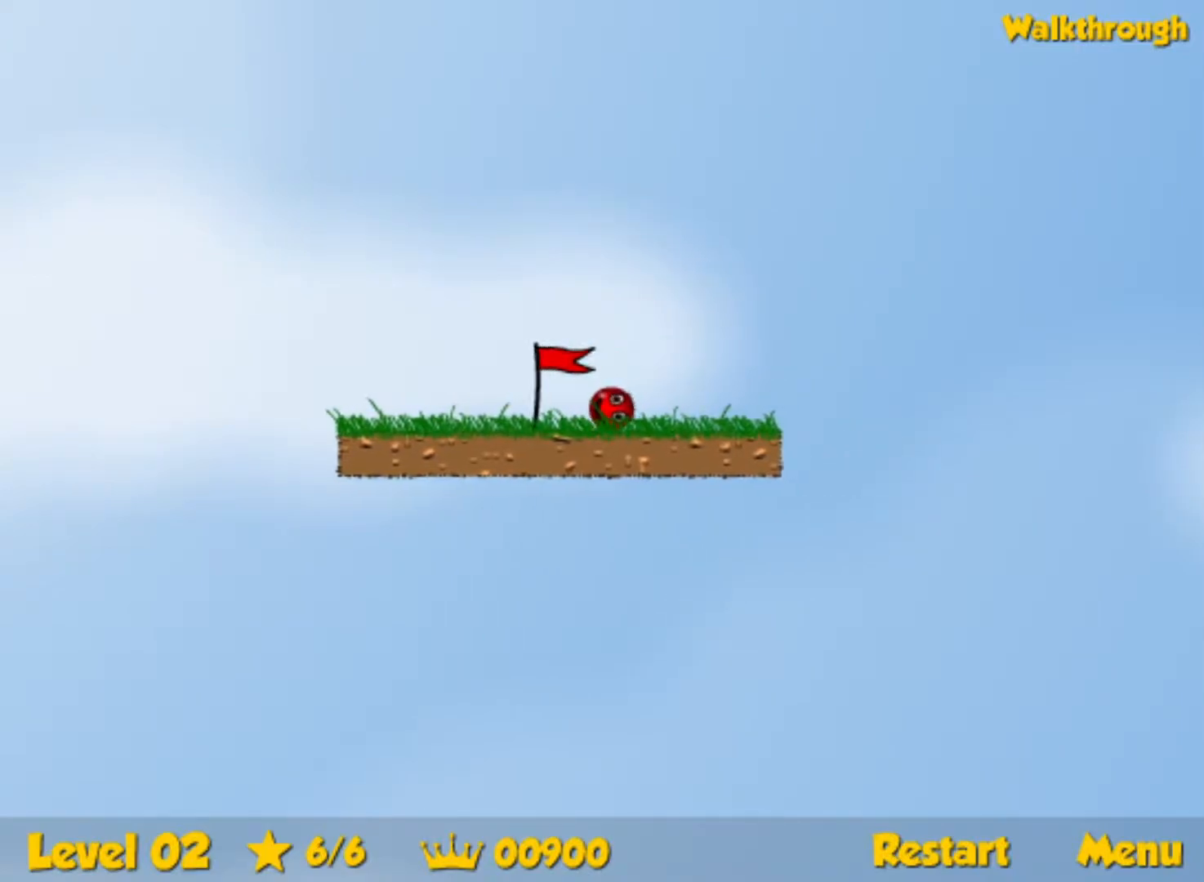
{"keys": ["right"], "events": []}
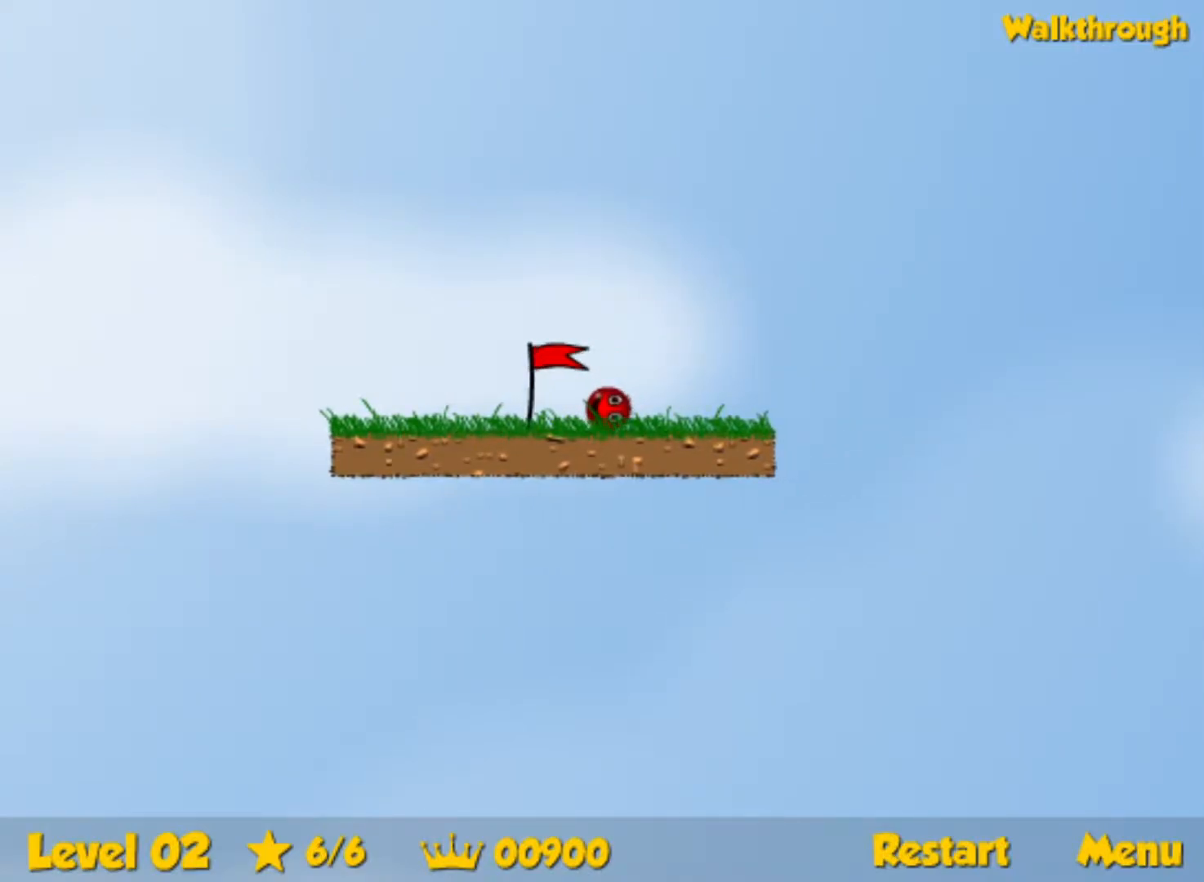
{"keys": ["right"], "events": []}
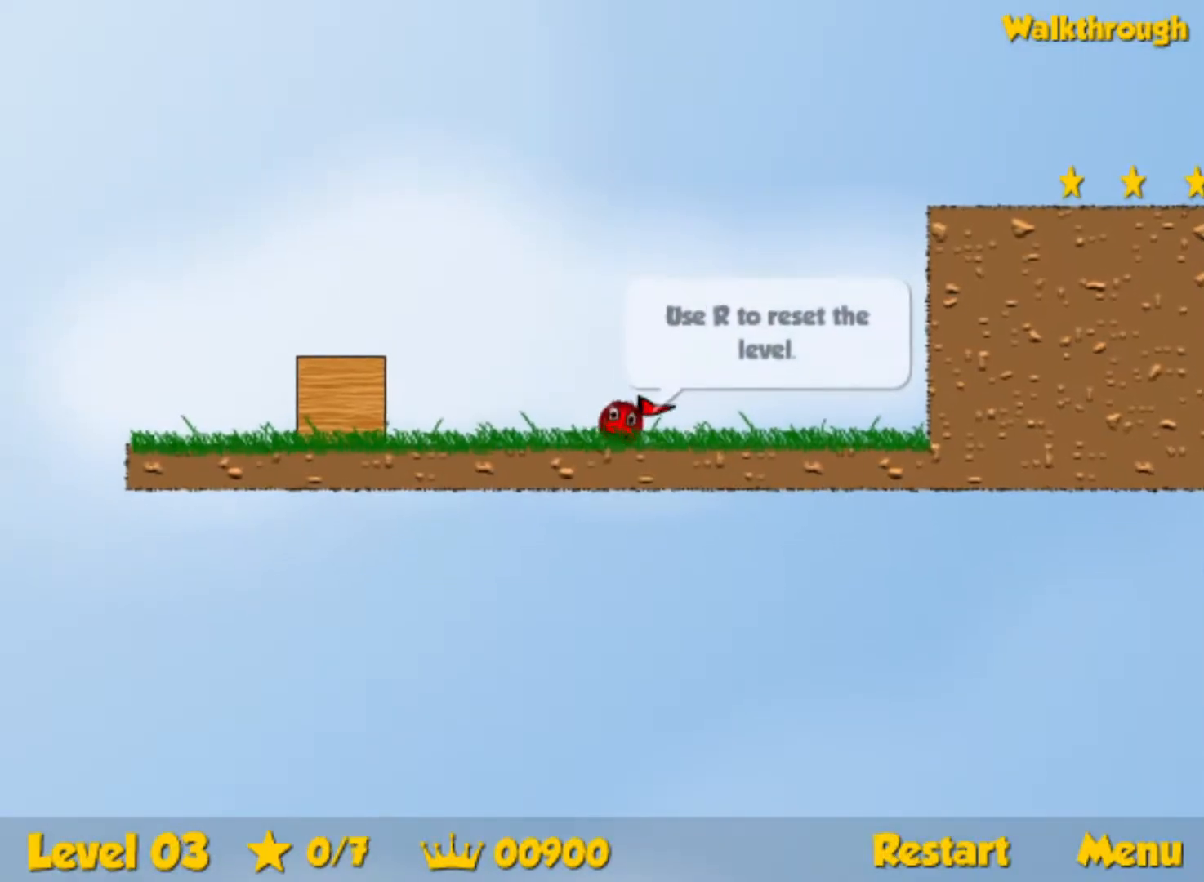
{"keys": ["right"], "events": []}
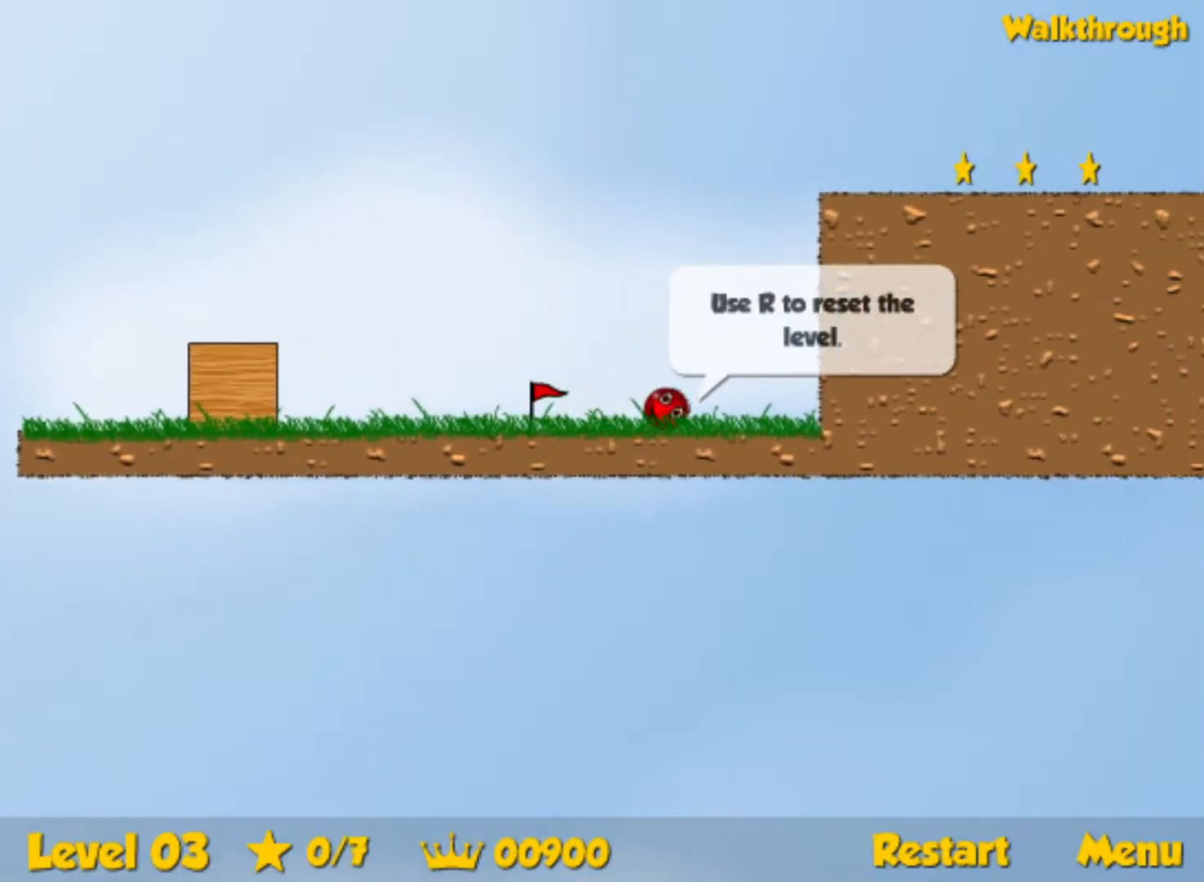
{"keys": ["right", "up"], "events": [[267, "left", "down"], [267, "right", "up"], [283, "up", "down"], [400, "left", "up"], [450, "right", "down"]]}
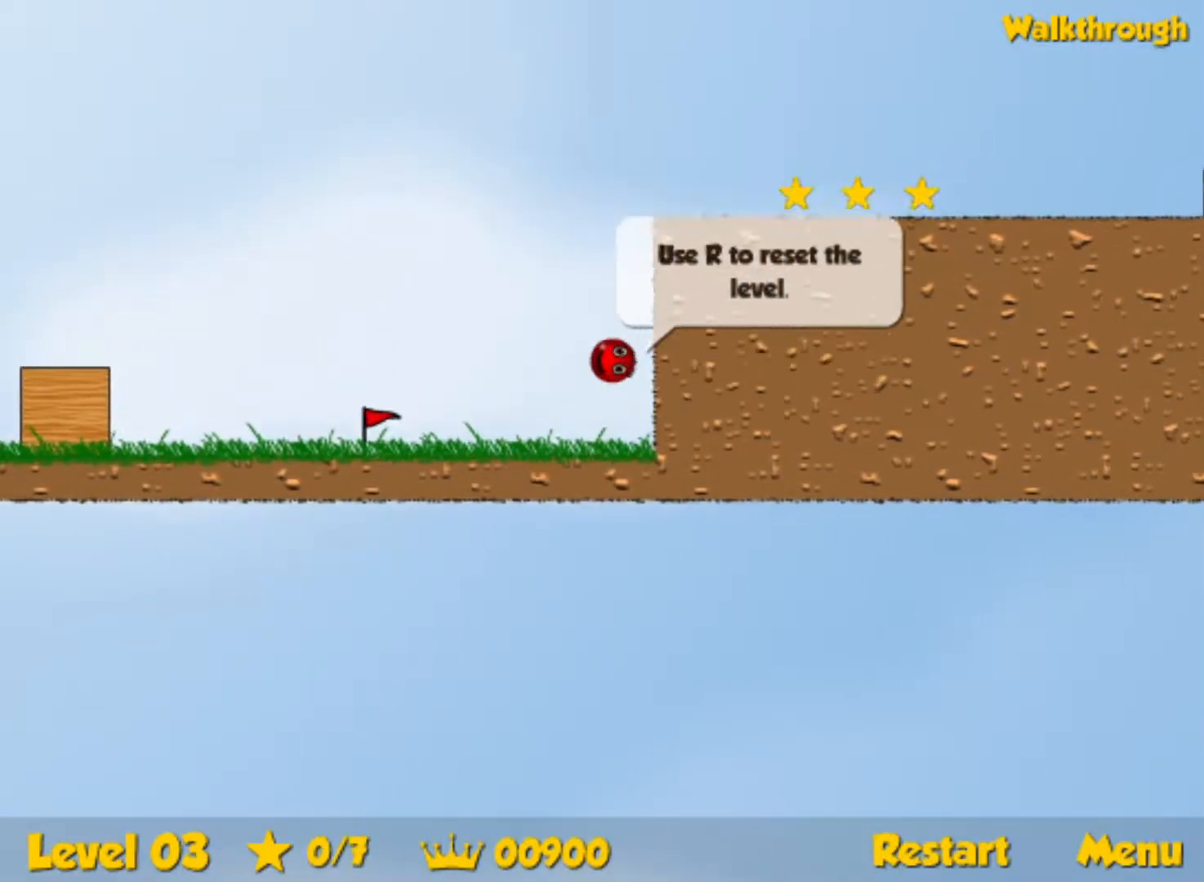
{"keys": ["right"], "events": [[433, "up", "up"]]}
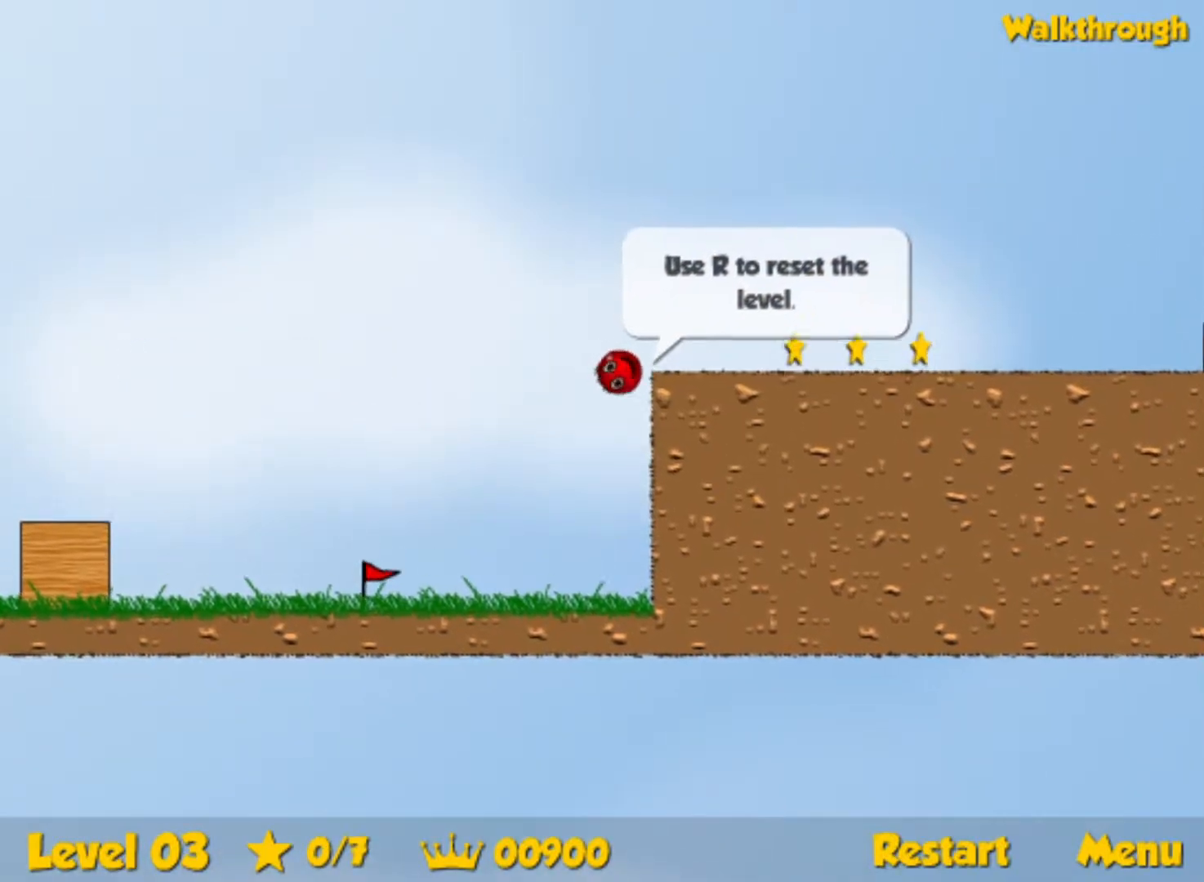
{"keys": ["right"], "events": []}
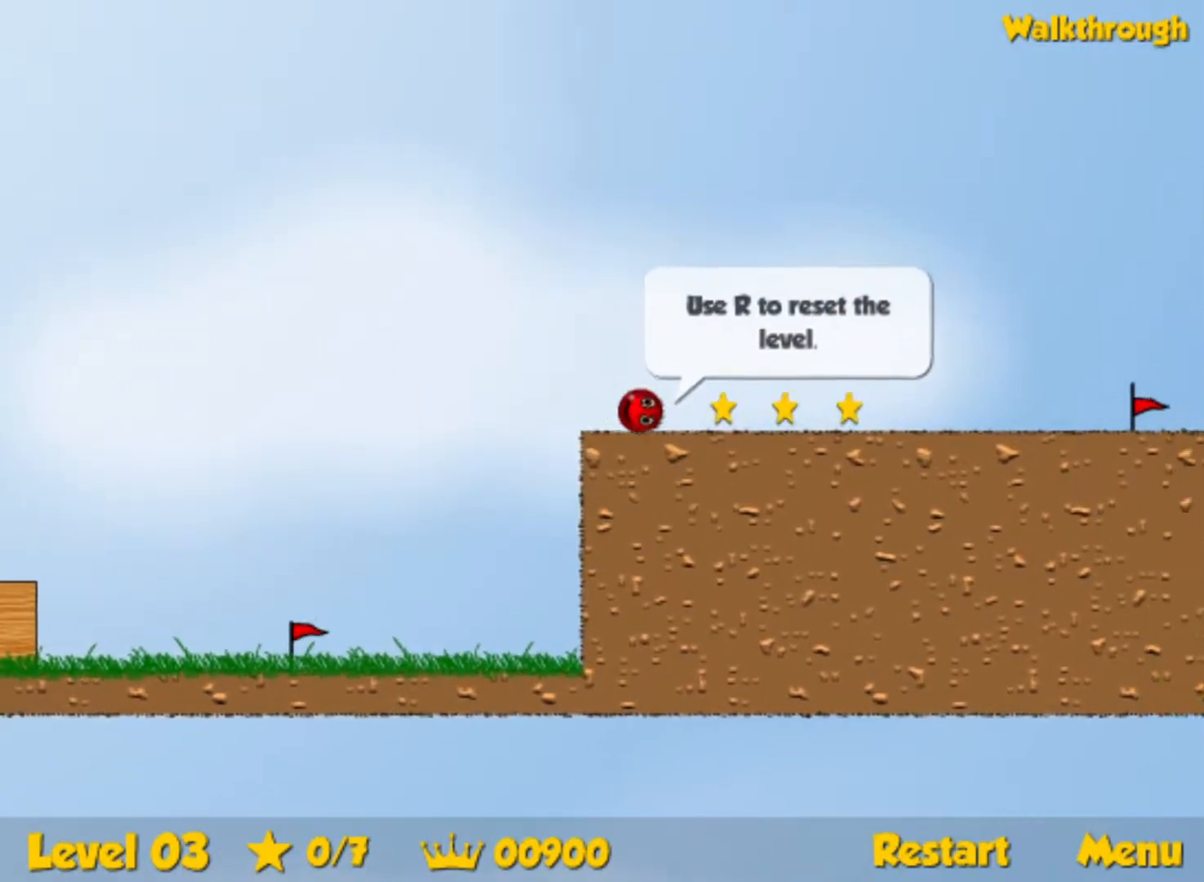
{"keys": ["right"], "events": []}
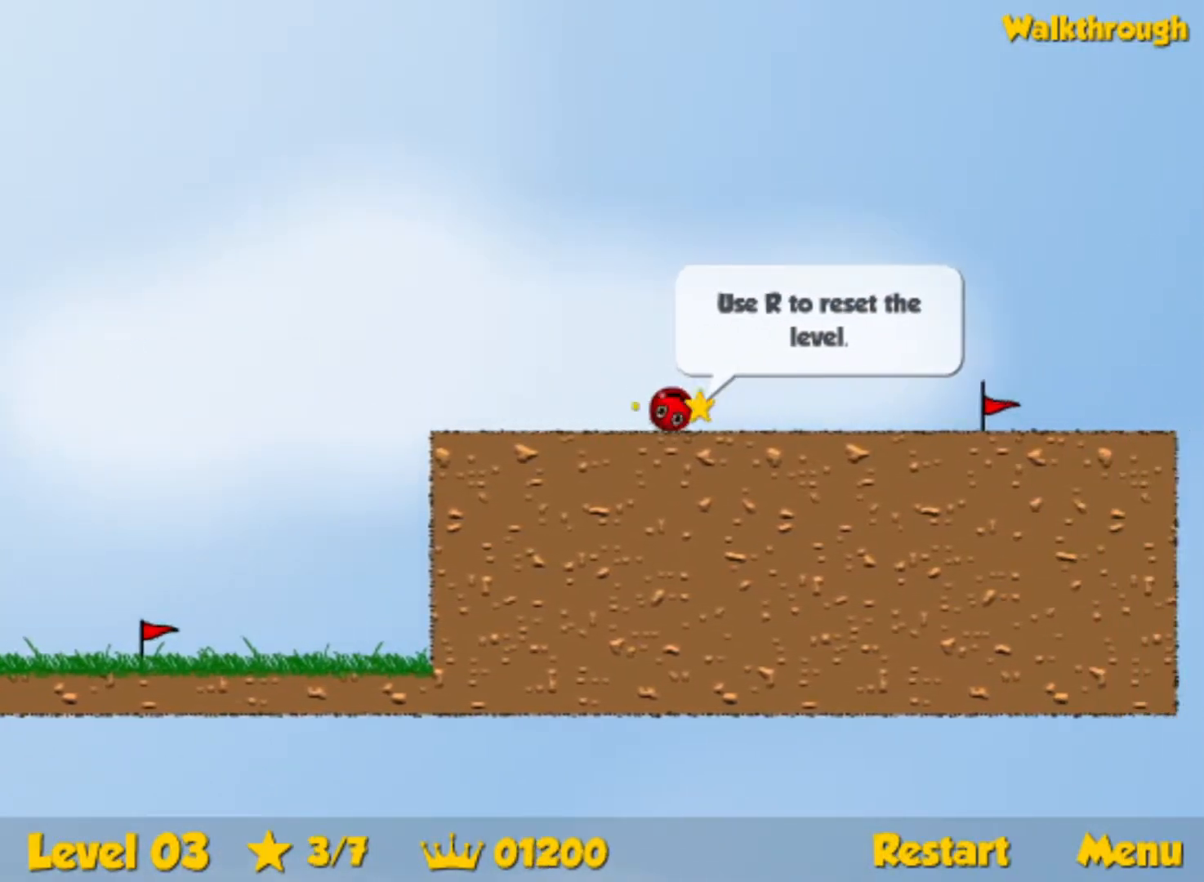
{"keys": ["right"], "events": []}
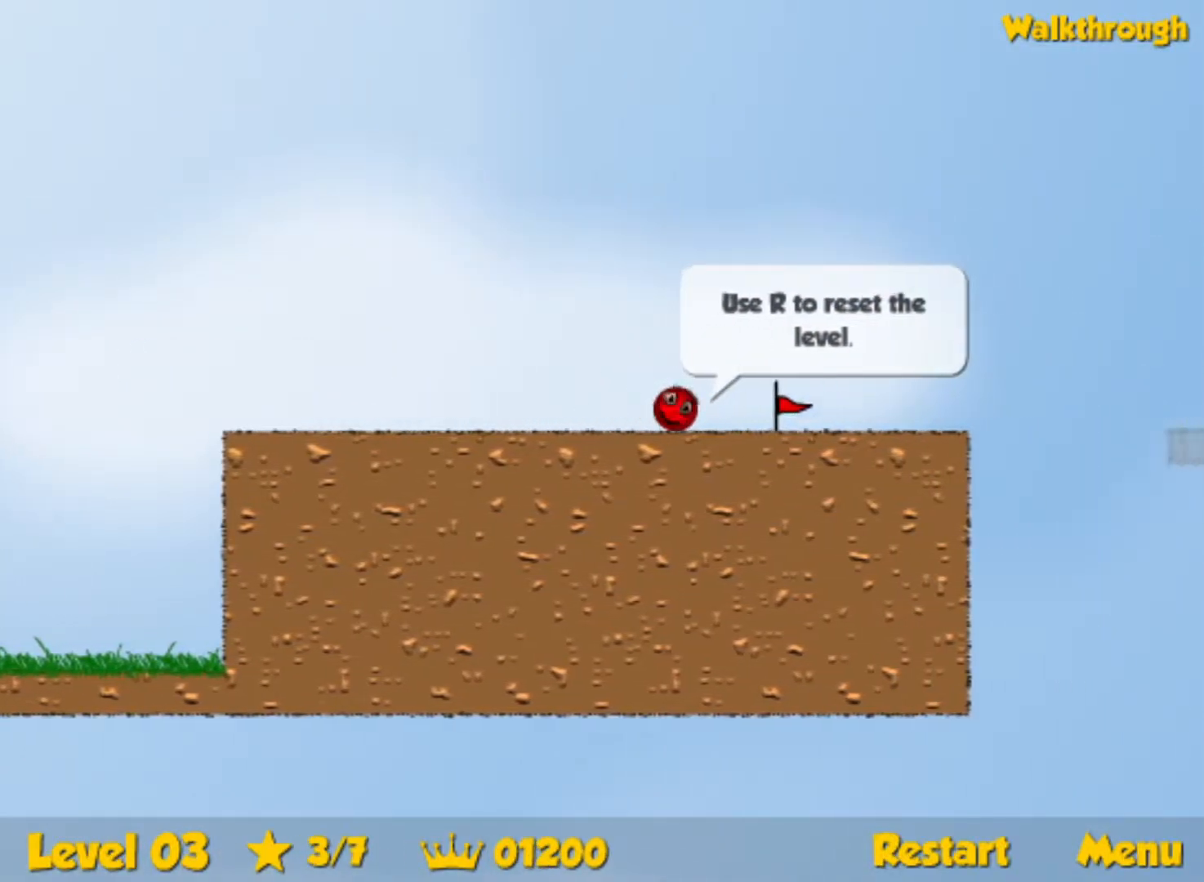
{"keys": ["right"], "events": [[183, "right", "up"], [217, "r", "down"], [250, "right", "down"], [333, "r", "up"]]}
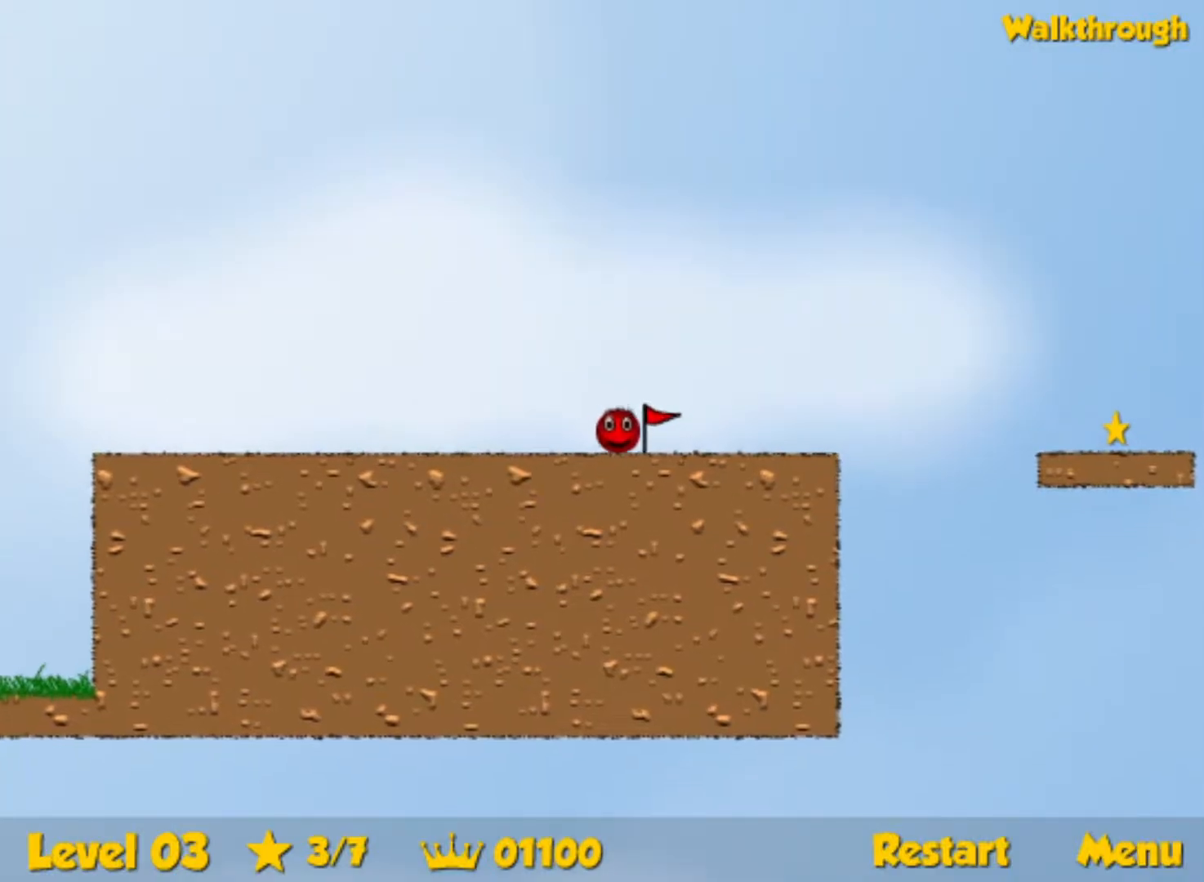
{"keys": ["right"], "events": [[317, "up", "down"], [367, "up", "up"]]}
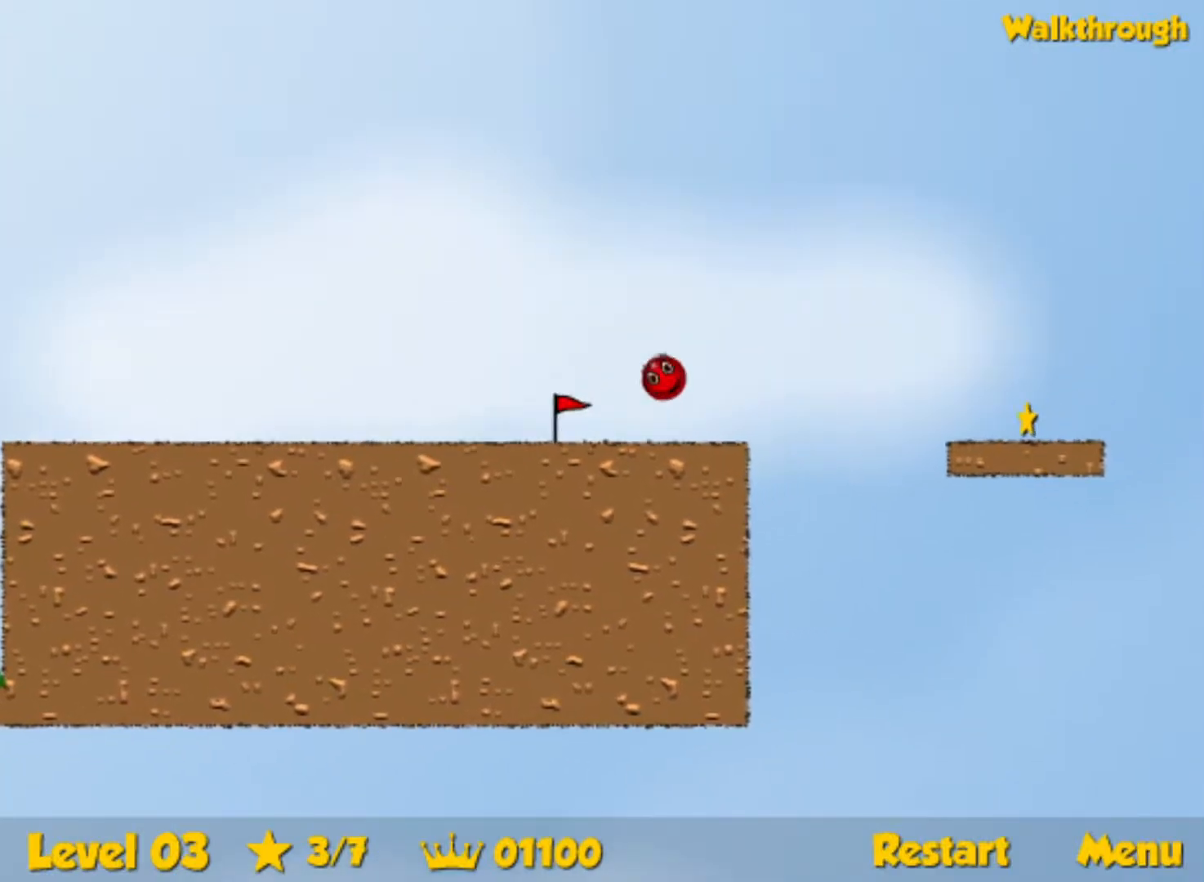
{"keys": ["right"], "events": []}
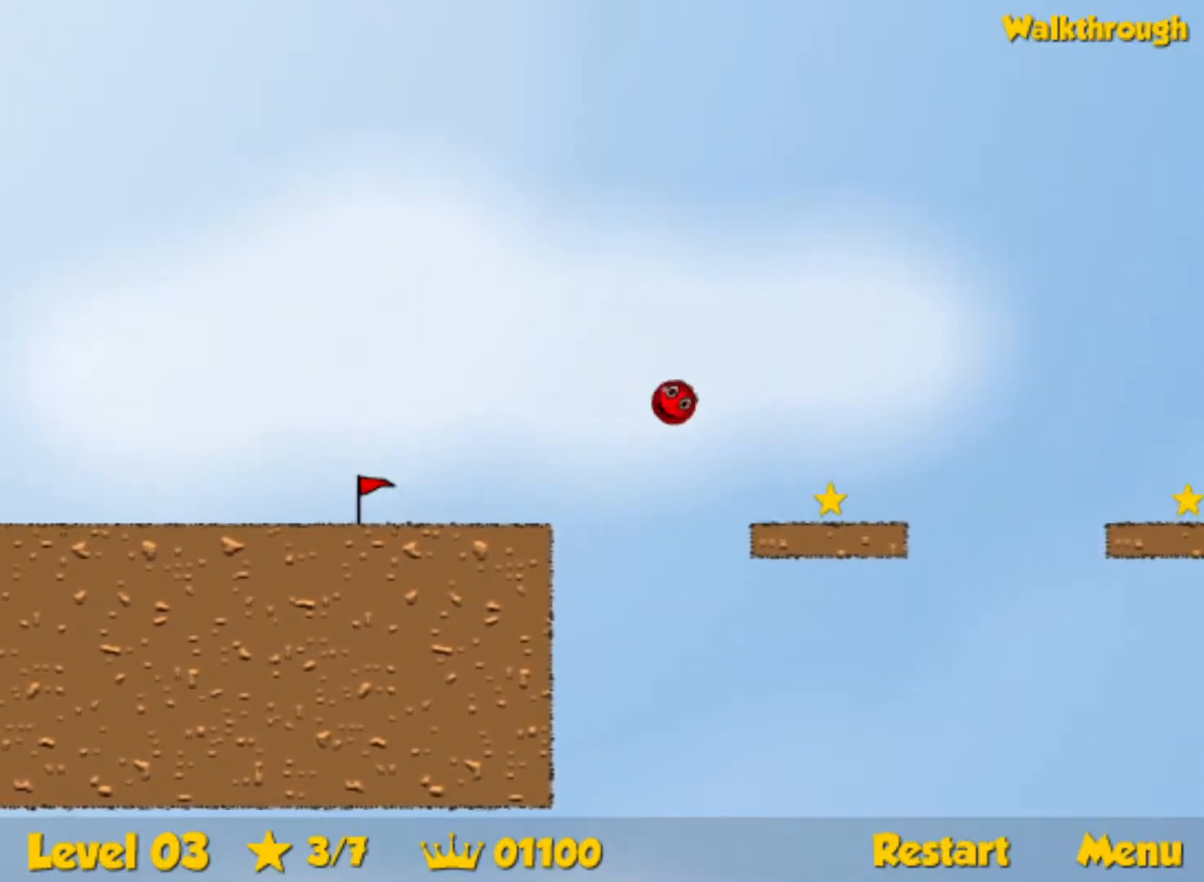
{"keys": ["down", "right", "up"], "events": [[250, "down", "down"], [450, "up", "down"]]}
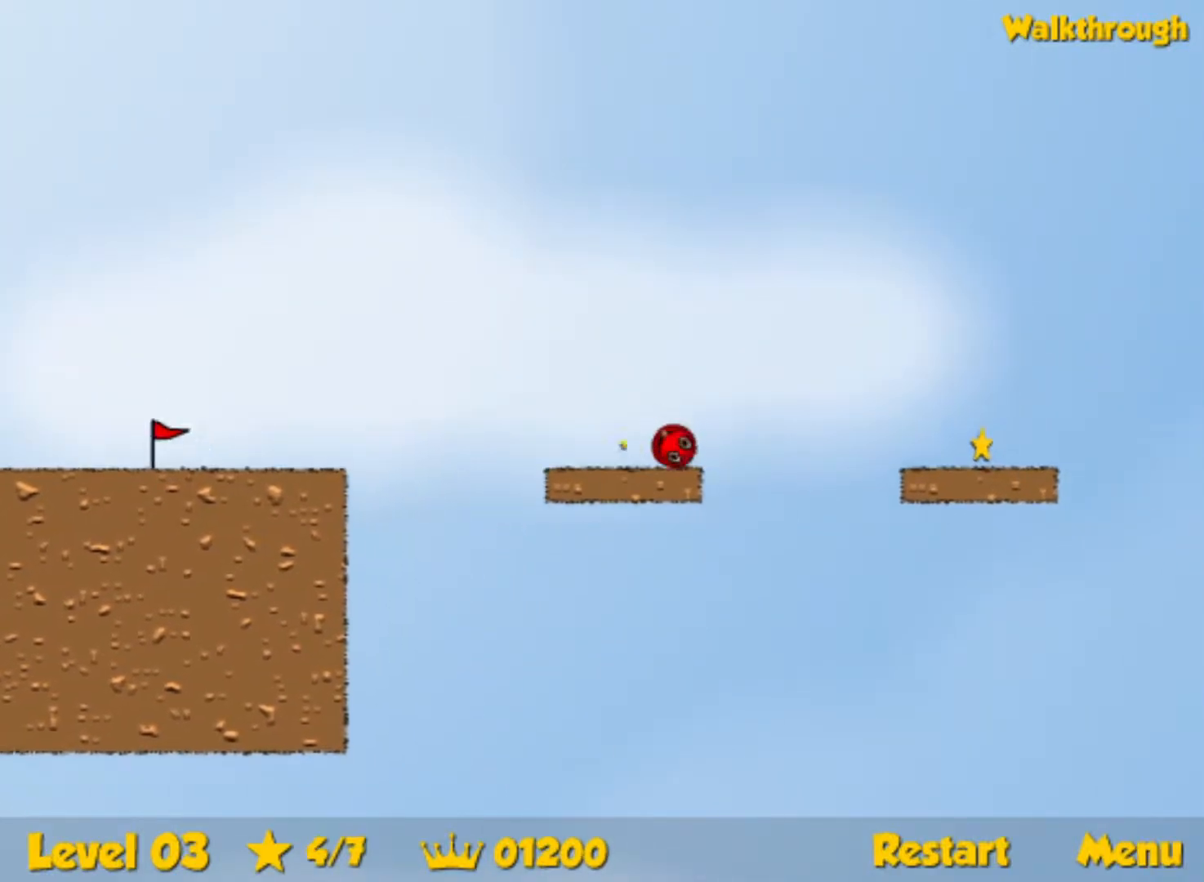
{"keys": ["right"], "events": [[17, "up", "up"], [300, "down", "up"]]}
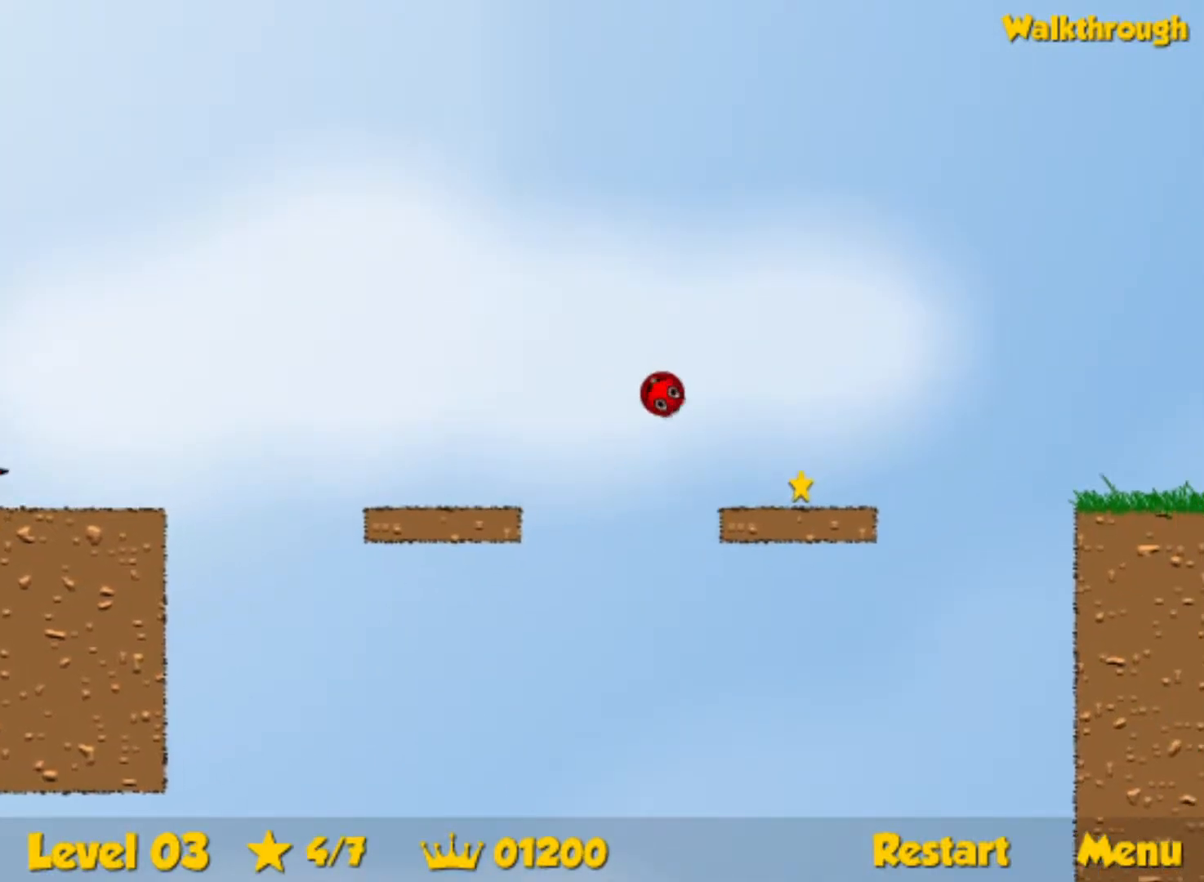
{"keys": ["right"], "events": []}
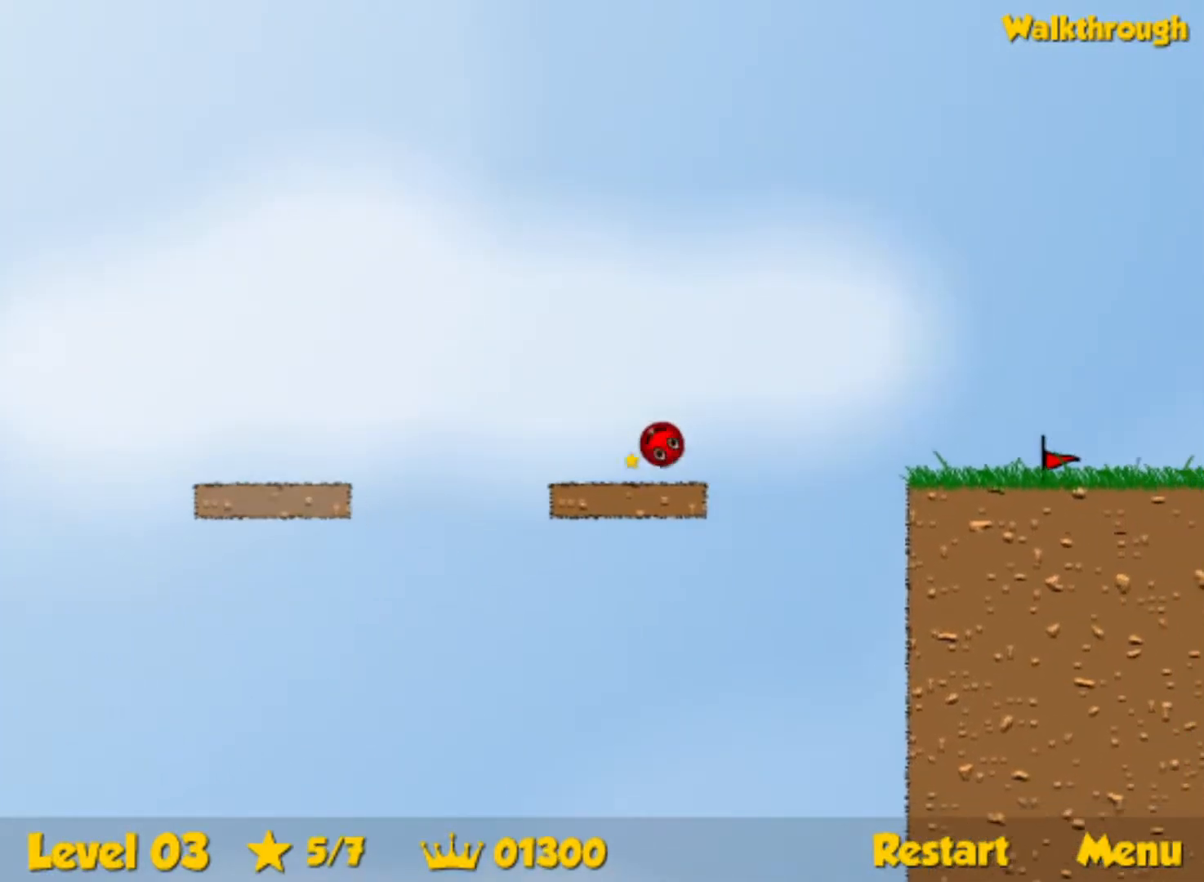
{"keys": ["right", "up"], "events": [[67, "up", "down"]]}